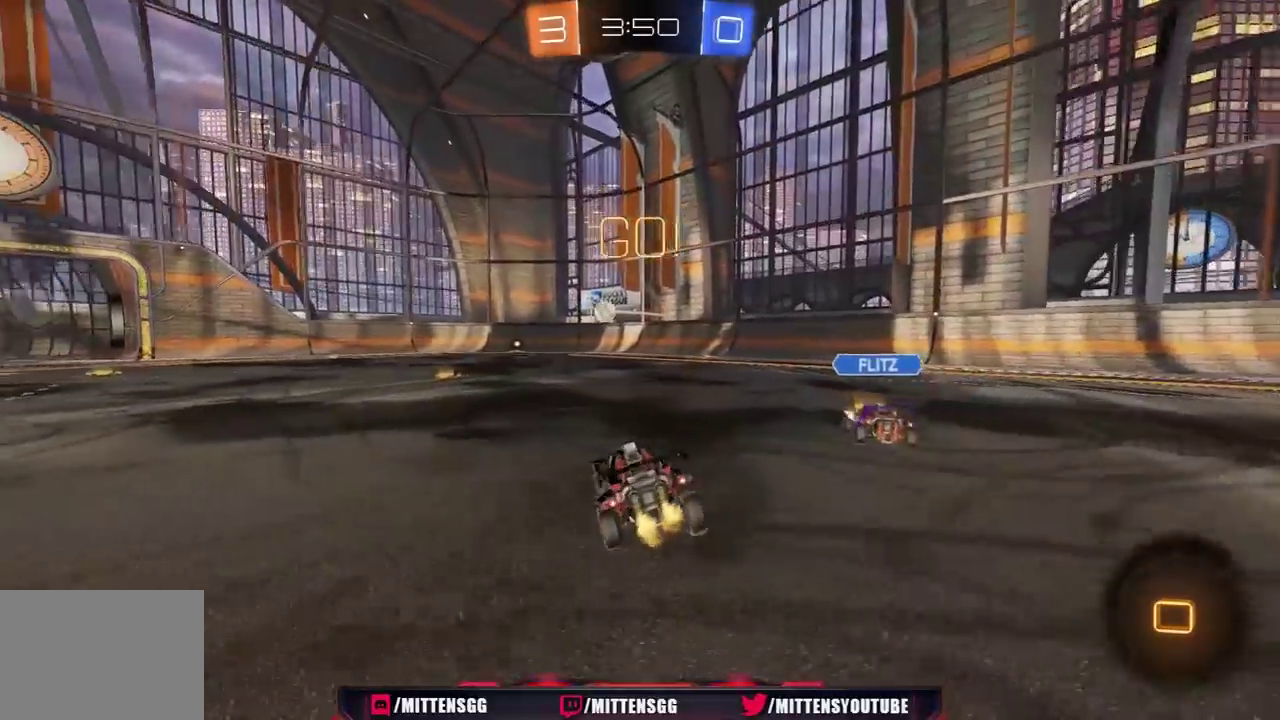
Gameplay with a controller (Xbox layout); each line is a JSON object with the inputs held at the frame after it. "events" lists button and stick changes between this image and that frame as [ms after this image, input, new state], when the widget could be followed in between. Not read: L2.
{"buttons": ["R2"], "left_stick": "center", "right_stick": "center", "events": [[17, "R1", "down"], [367, "left_stick", "center"], [467, "R1", "up"]]}
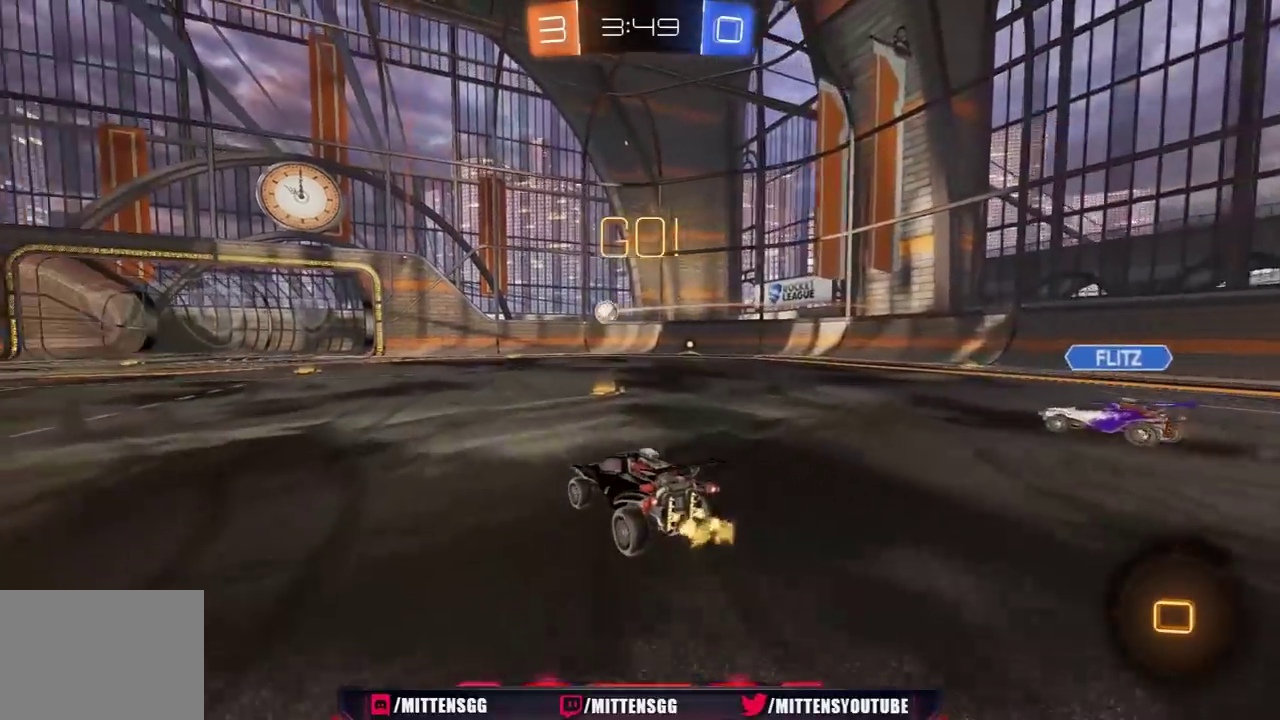
{"buttons": ["R2"], "left_stick": "center", "right_stick": "center", "events": [[17, "left_stick", "left"], [33, "R1", "down"], [83, "left_stick", "up-left"], [167, "left_stick", "center"], [217, "left_stick", "up-left"], [250, "A", "down"], [283, "left_stick", "up"], [300, "A", "up"], [350, "A", "down"], [400, "A", "up"], [433, "R1", "up"], [450, "left_stick", "center"]]}
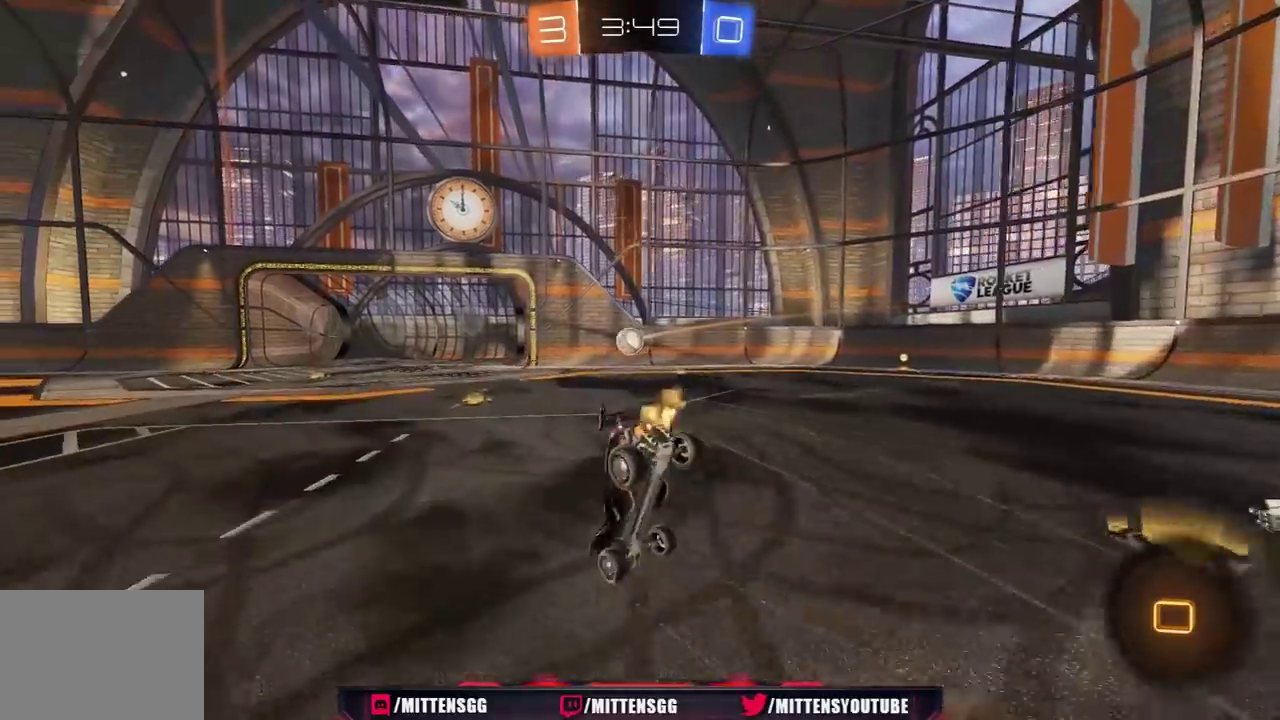
{"buttons": [], "left_stick": "up-left", "right_stick": "center", "events": [[33, "R2", "up"], [417, "left_stick", "up-left"]]}
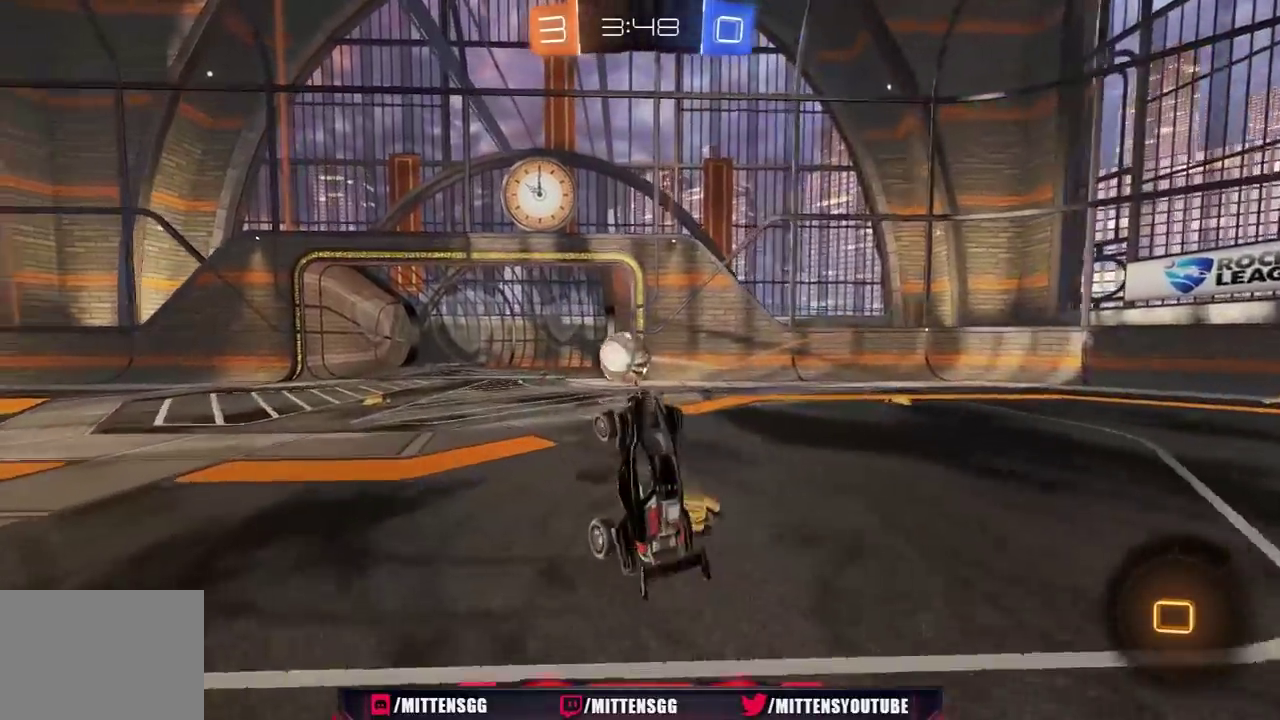
{"buttons": ["R2"], "left_stick": "center", "right_stick": "center", "events": [[17, "R2", "down"], [133, "R1", "down"], [200, "left_stick", "up"], [250, "left_stick", "up-right"], [317, "left_stick", "right"], [367, "R1", "up"], [367, "left_stick", "down-right"], [500, "left_stick", "center"]]}
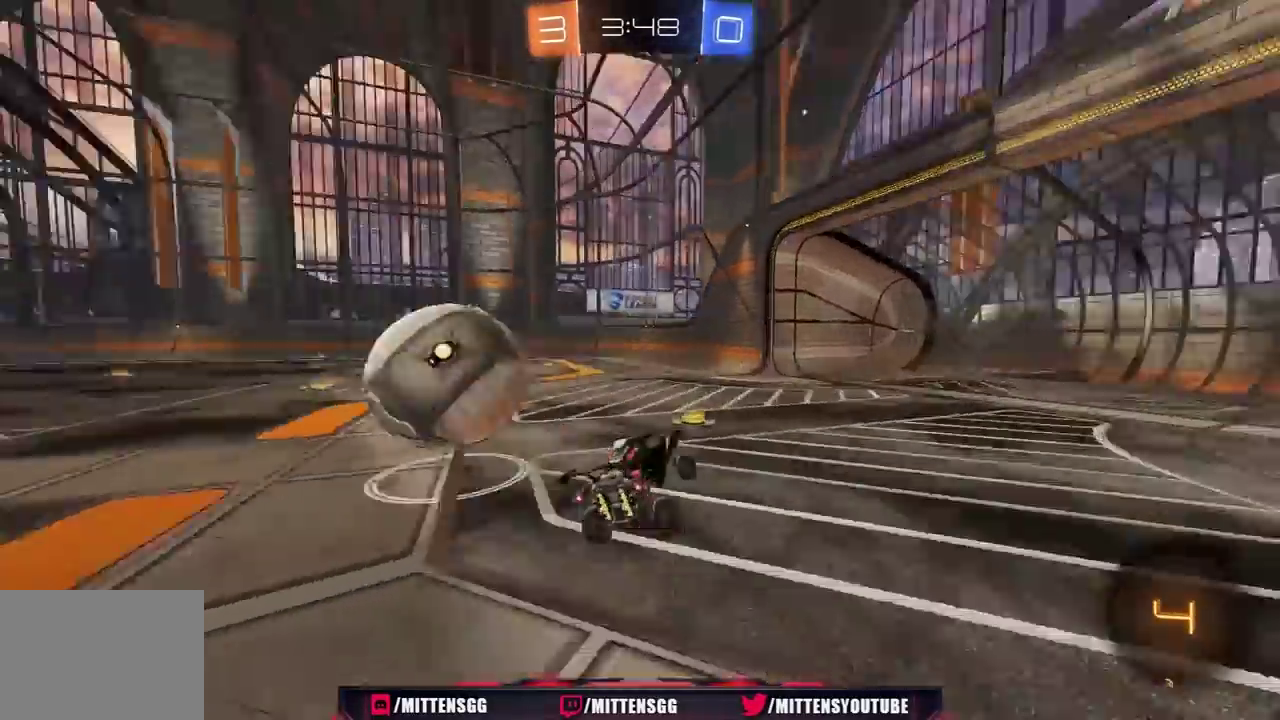
{"buttons": ["R2"], "left_stick": "right", "right_stick": "center", "events": [[117, "left_stick", "left"], [417, "left_stick", "center"], [467, "left_stick", "right"]]}
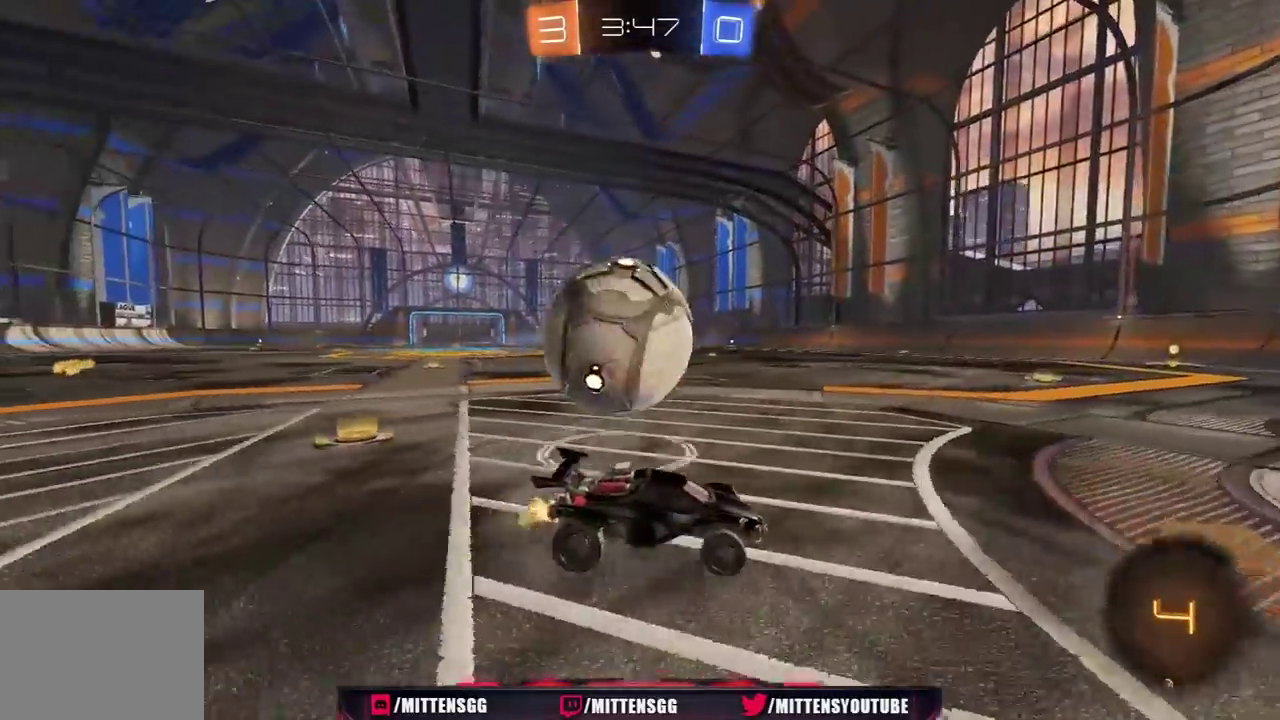
{"buttons": ["R2"], "left_stick": "center", "right_stick": "center", "events": [[150, "A", "down"], [217, "A", "up"], [317, "left_stick", "center"], [400, "left_stick", "left"], [483, "left_stick", "center"]]}
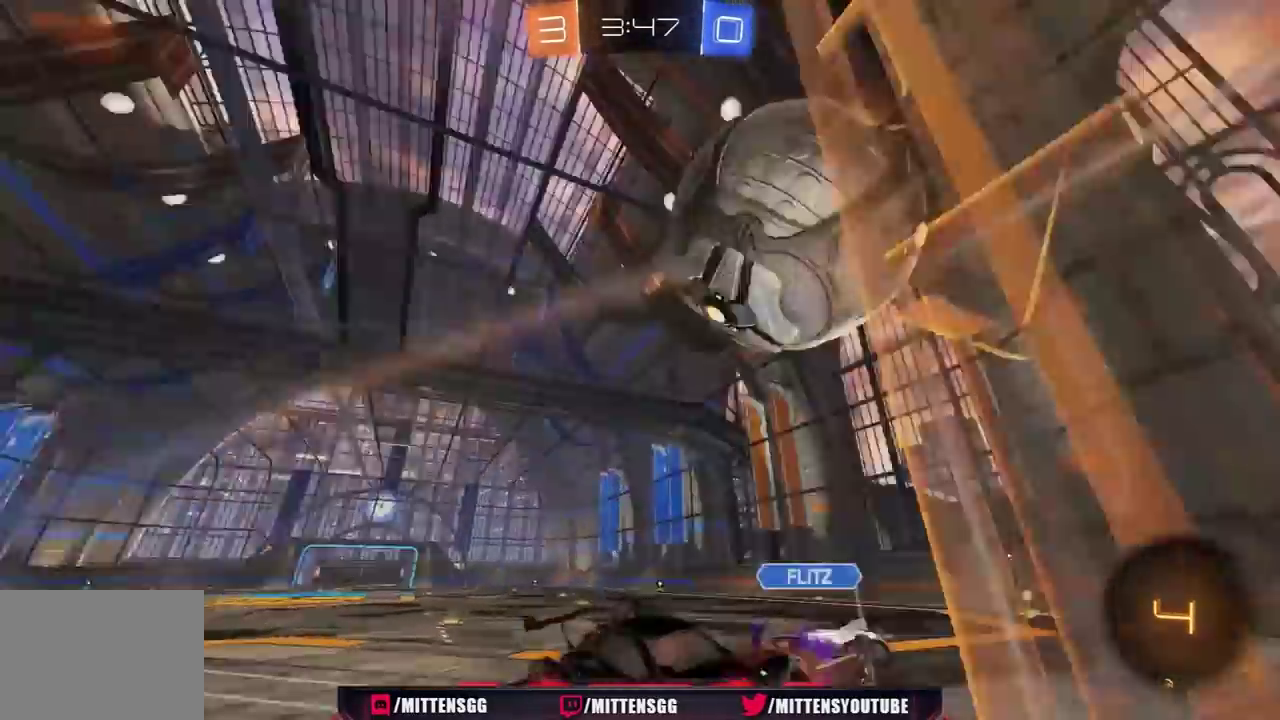
{"buttons": ["L1", "R2"], "left_stick": "down-left", "right_stick": "center", "events": [[367, "left_stick", "up-right"], [417, "left_stick", "center"], [500, "L1", "down"], [500, "left_stick", "down-left"]]}
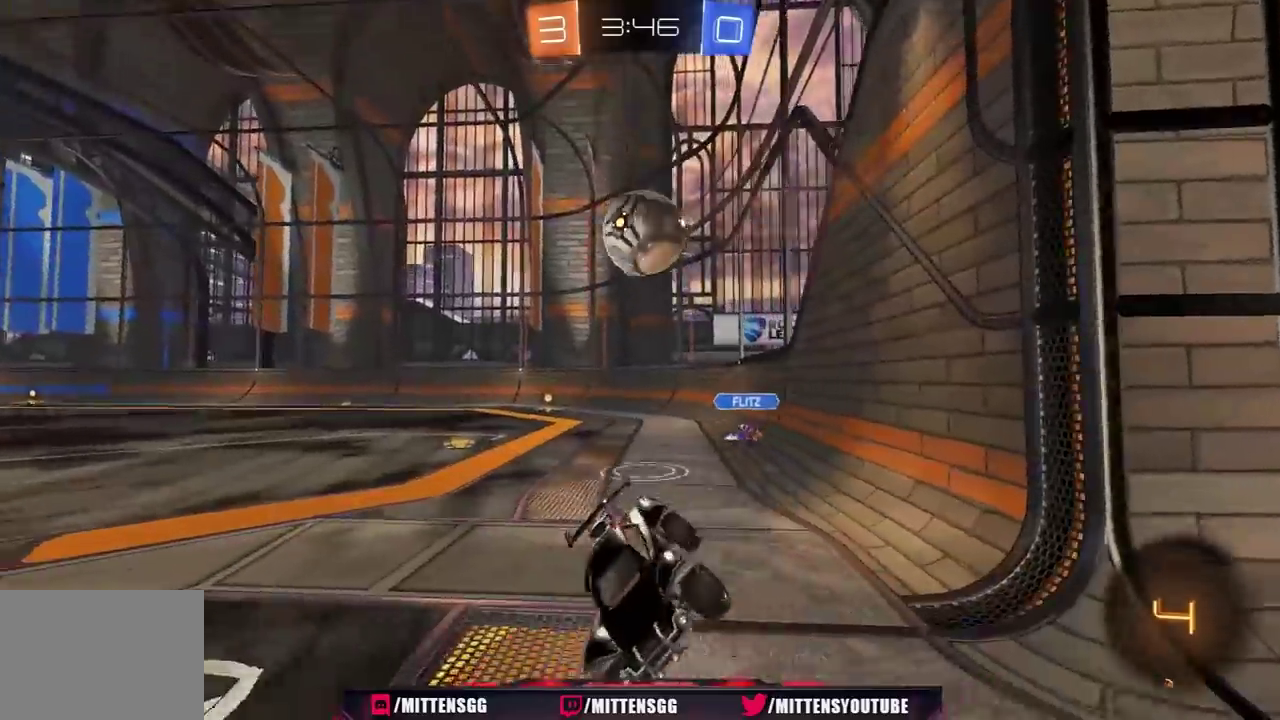
{"buttons": ["R2"], "left_stick": "right", "right_stick": "center", "events": [[150, "L1", "up"], [200, "left_stick", "right"]]}
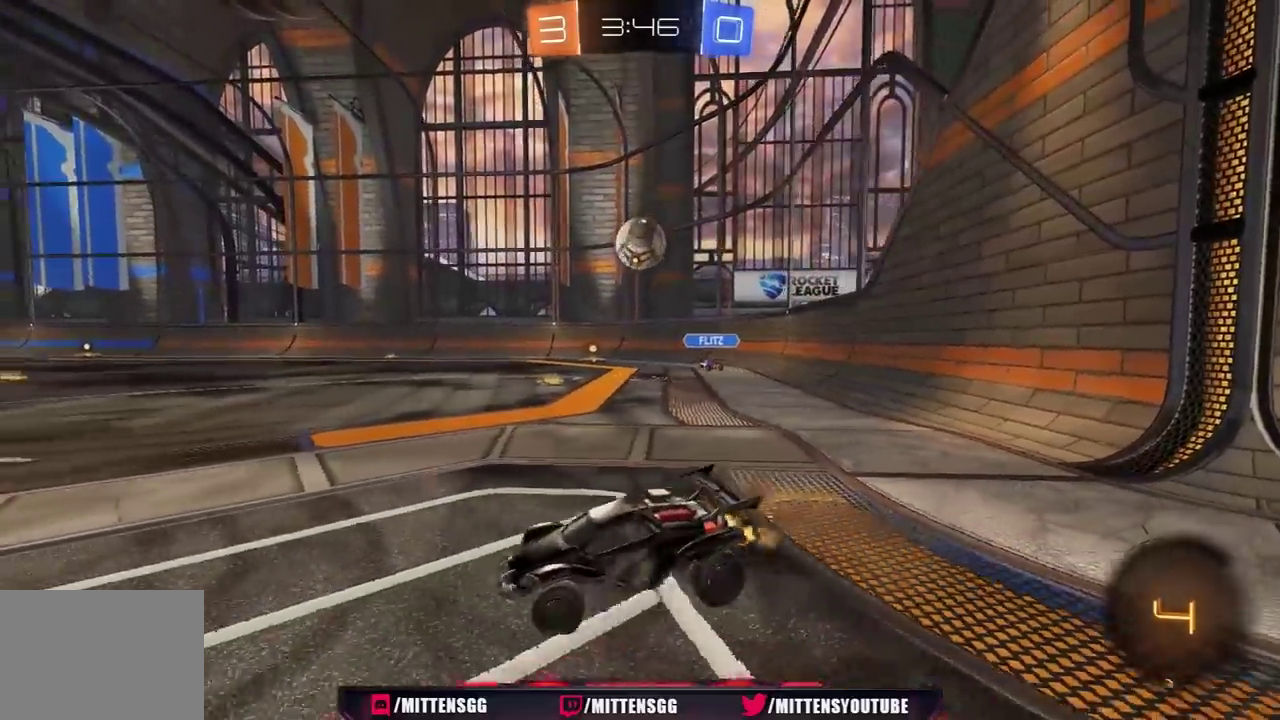
{"buttons": ["R2"], "left_stick": "right", "right_stick": "center", "events": [[17, "L1", "down"], [117, "L1", "up"]]}
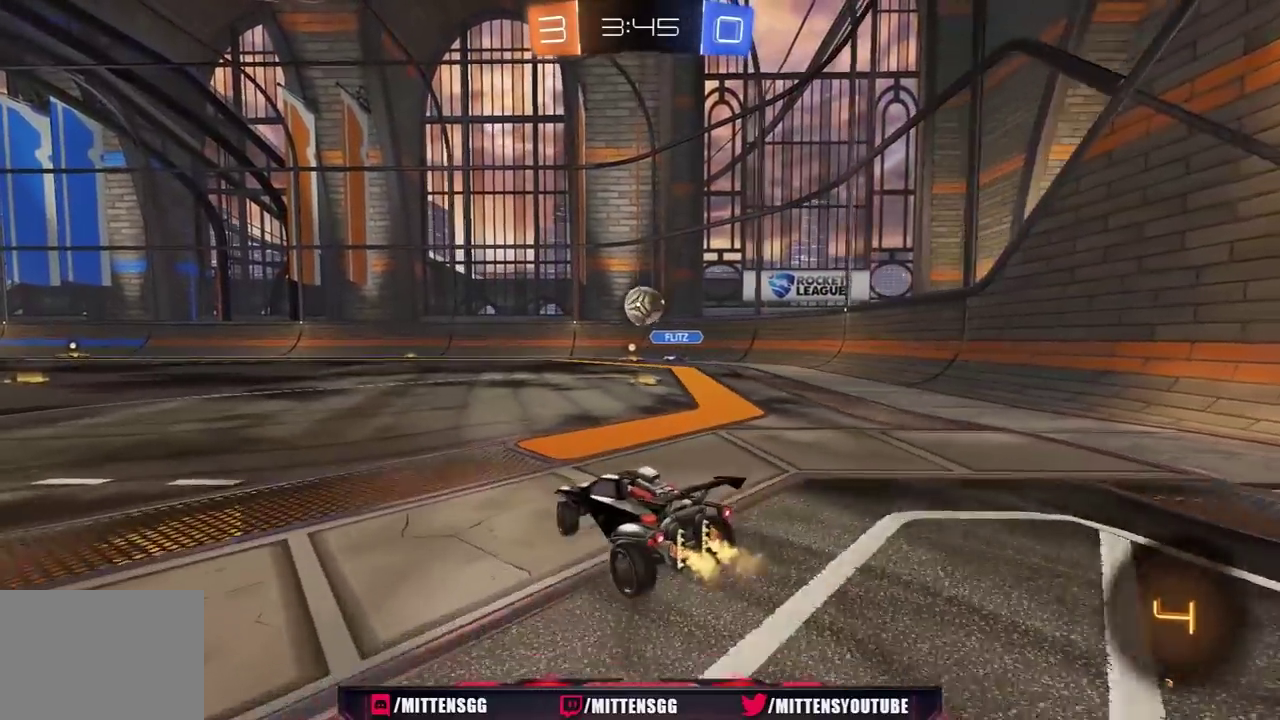
{"buttons": ["R2"], "left_stick": "center", "right_stick": "center", "events": [[300, "left_stick", "center"]]}
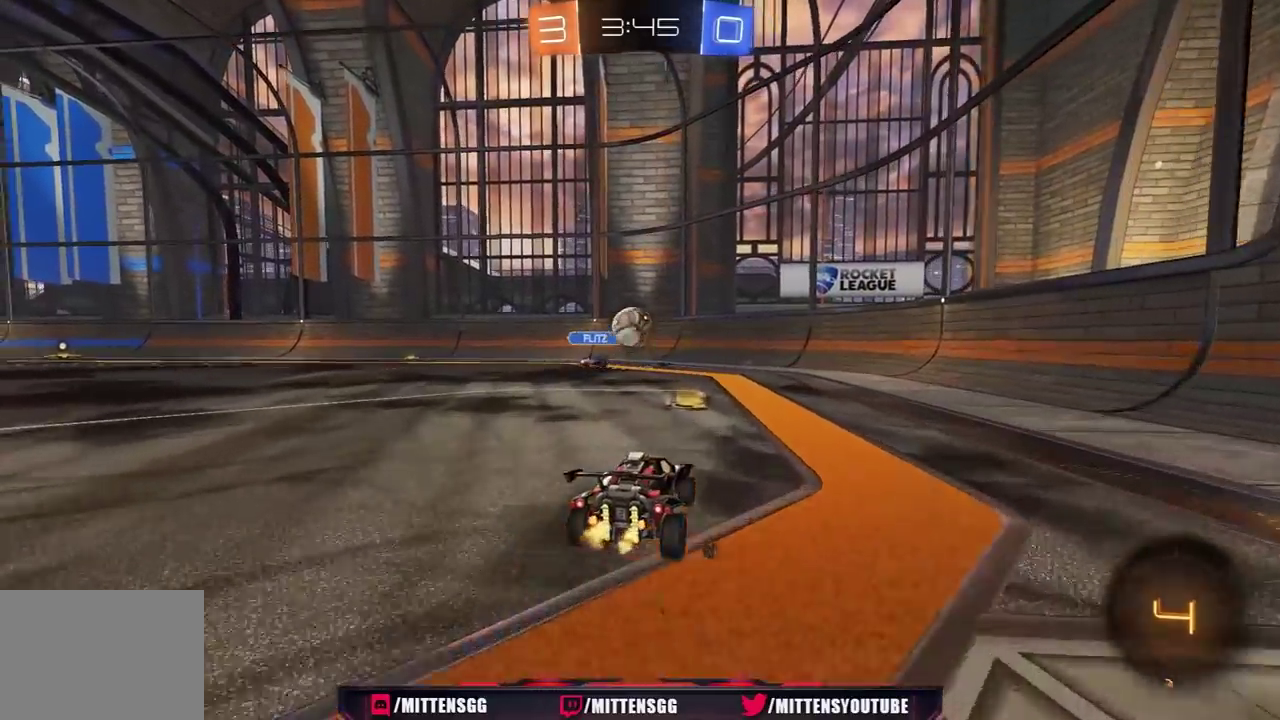
{"buttons": ["R2"], "left_stick": "center", "right_stick": "center", "events": [[133, "left_stick", "left"], [217, "left_stick", "center"]]}
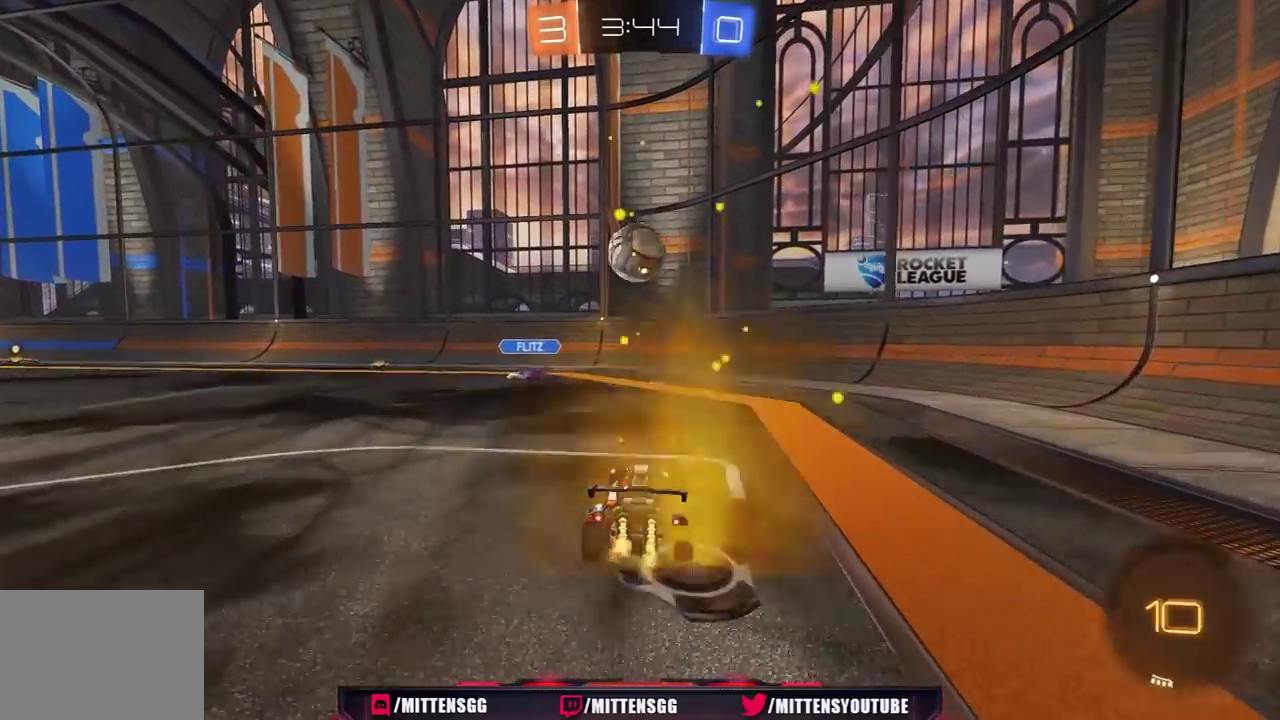
{"buttons": [], "left_stick": "up-left", "right_stick": "center", "events": [[17, "A", "down"], [17, "left_stick", "down"], [133, "left_stick", "center"], [167, "A", "up"], [217, "A", "down"], [317, "A", "up"], [350, "left_stick", "left"], [433, "R2", "up"], [450, "left_stick", "up-left"]]}
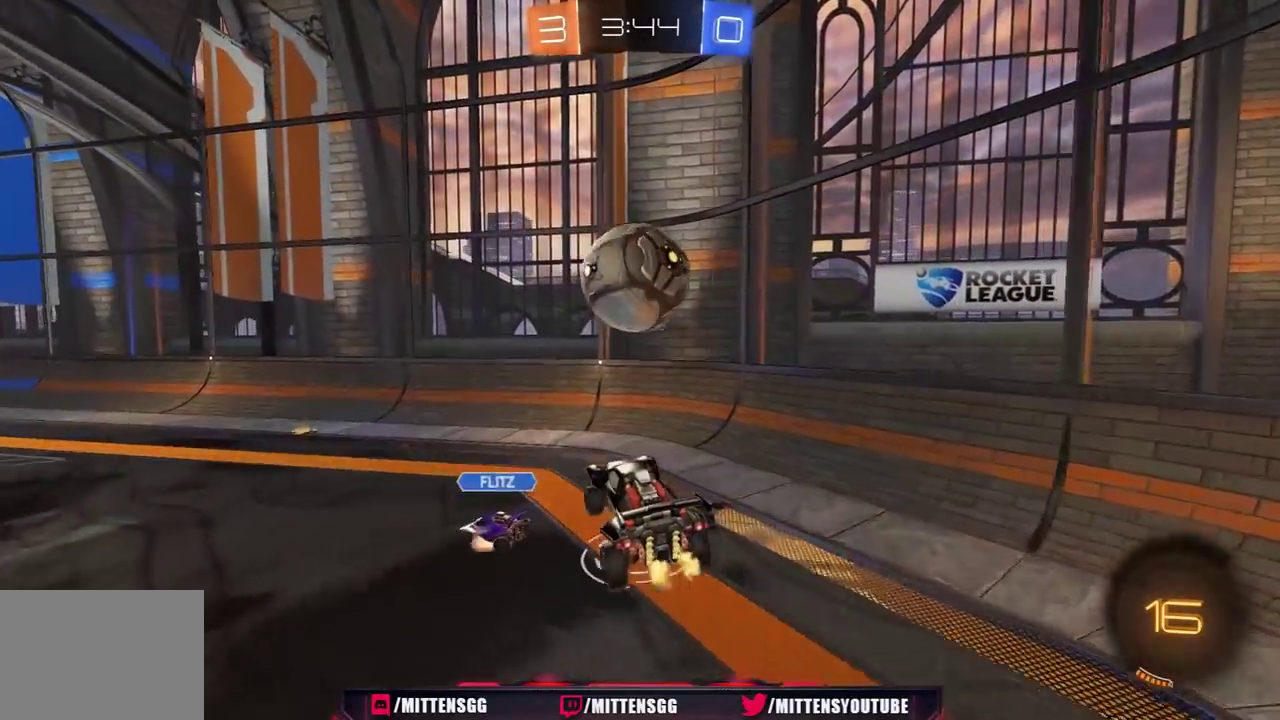
{"buttons": [], "left_stick": "center", "right_stick": "center", "events": [[33, "left_stick", "left"], [100, "L1", "down"], [233, "L1", "up"], [267, "left_stick", "right"], [417, "left_stick", "center"]]}
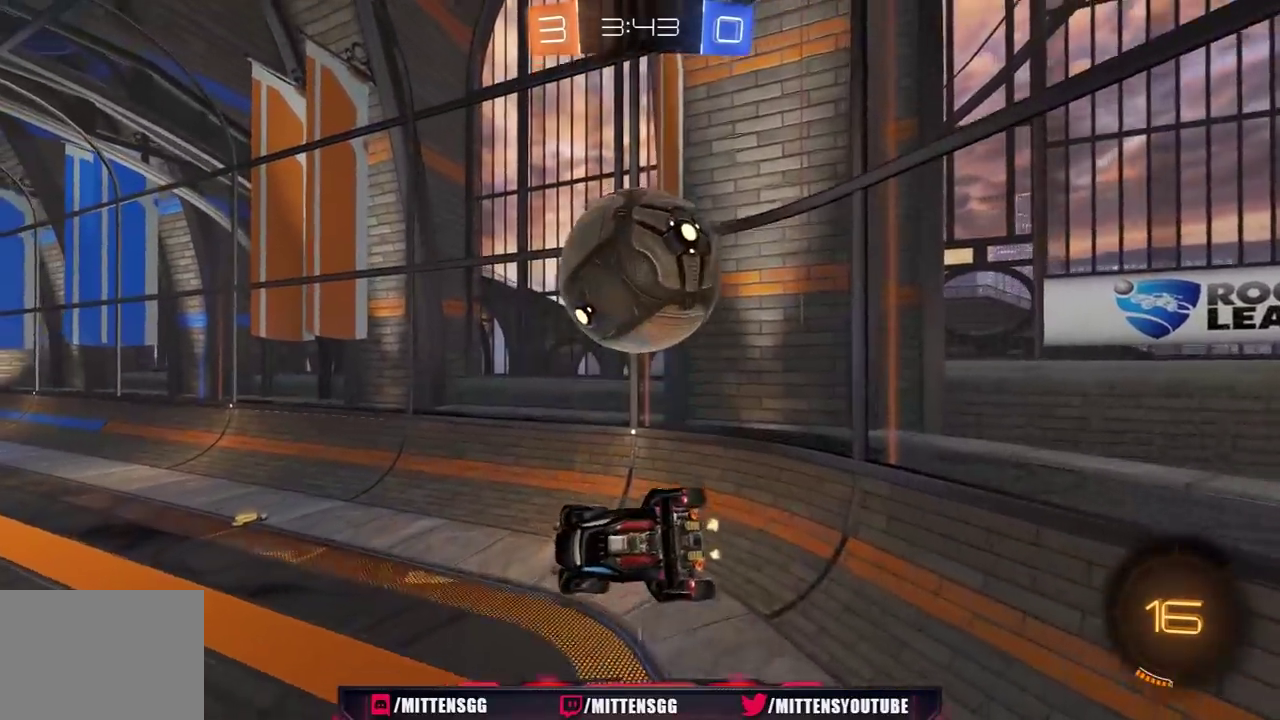
{"buttons": ["R2"], "left_stick": "center", "right_stick": "center", "events": [[217, "R2", "down"]]}
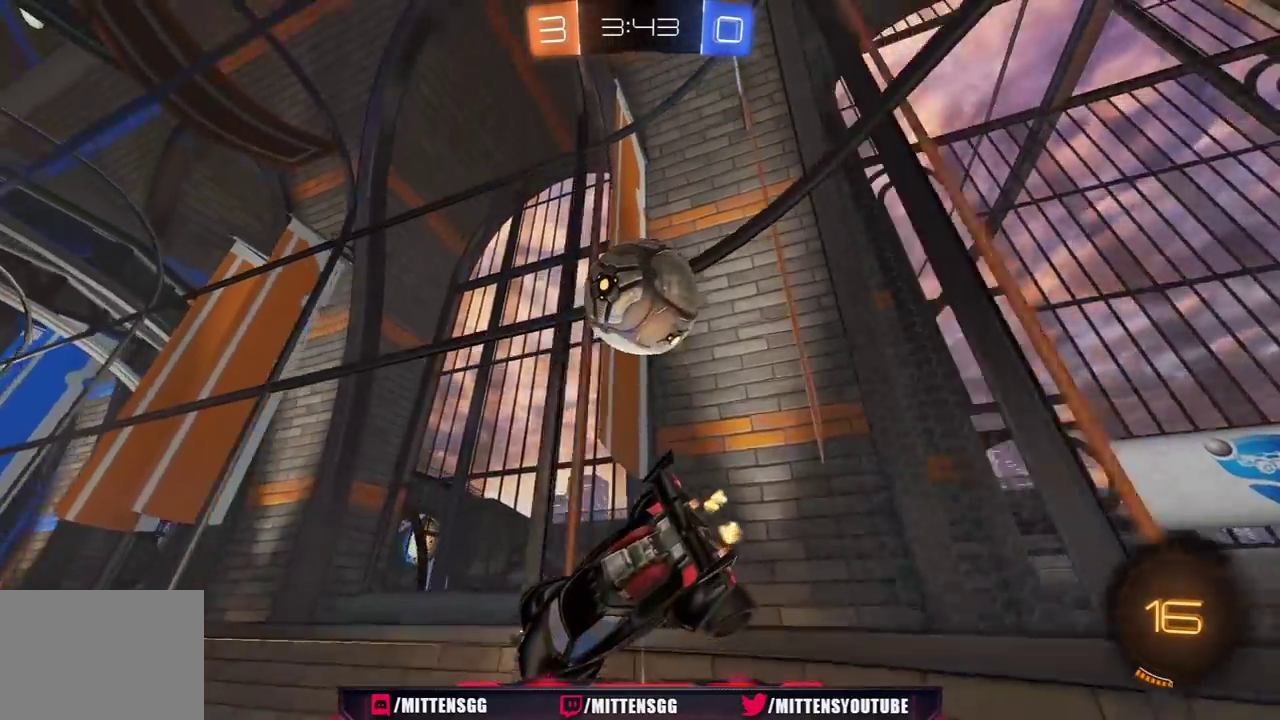
{"buttons": ["R2"], "left_stick": "left", "right_stick": "center", "events": [[350, "left_stick", "left"]]}
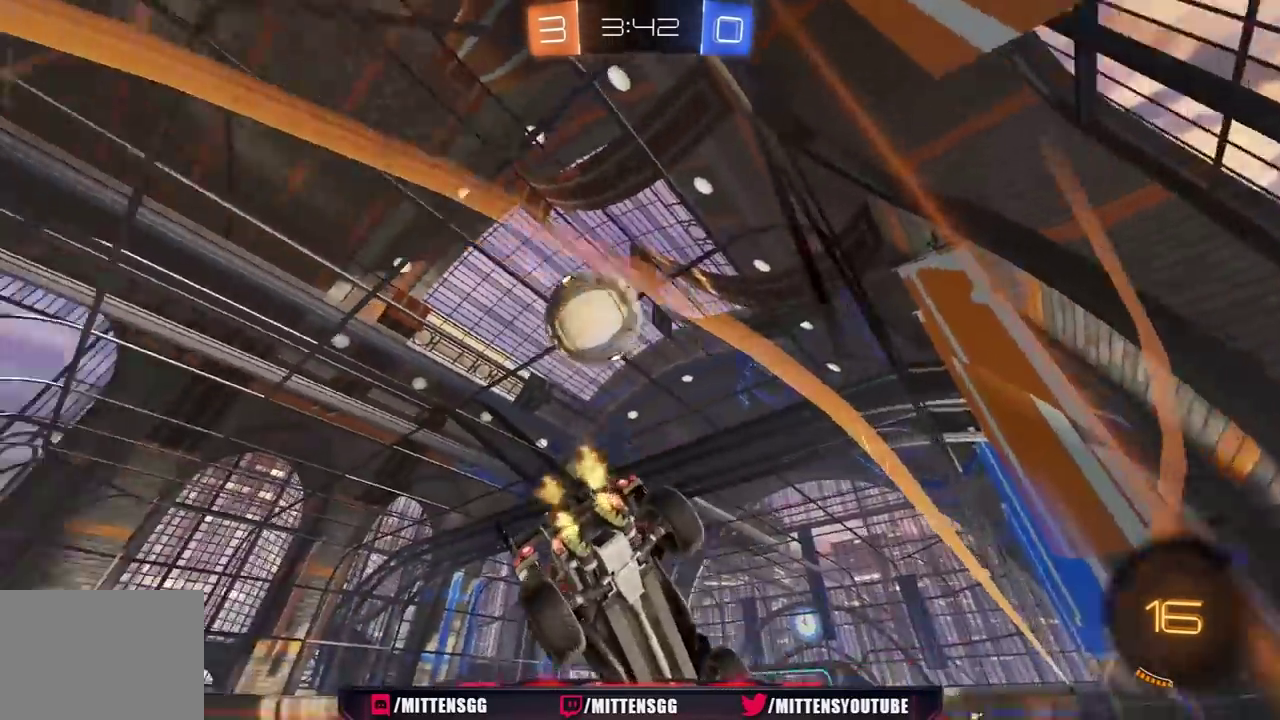
{"buttons": ["R2"], "left_stick": "center", "right_stick": "center", "events": [[433, "left_stick", "center"]]}
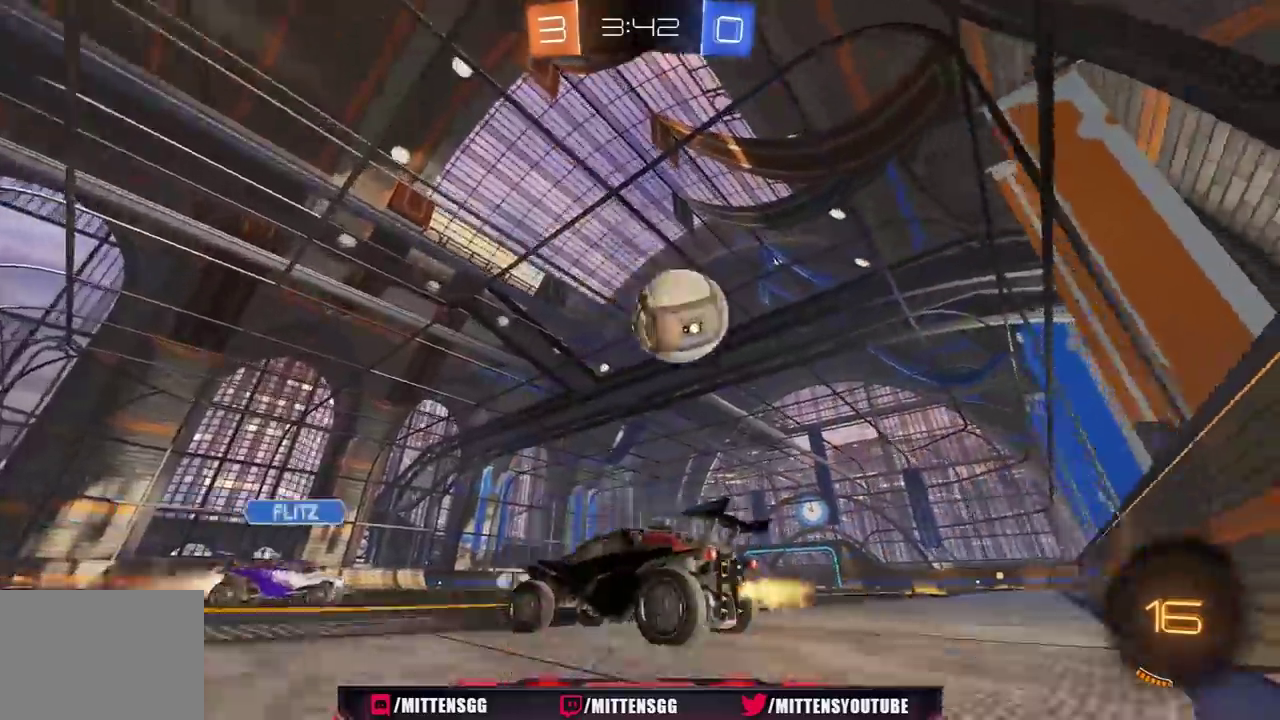
{"buttons": ["R2"], "left_stick": "center", "right_stick": "center", "events": [[17, "left_stick", "right"], [67, "L1", "down"], [150, "L1", "up"], [500, "left_stick", "center"]]}
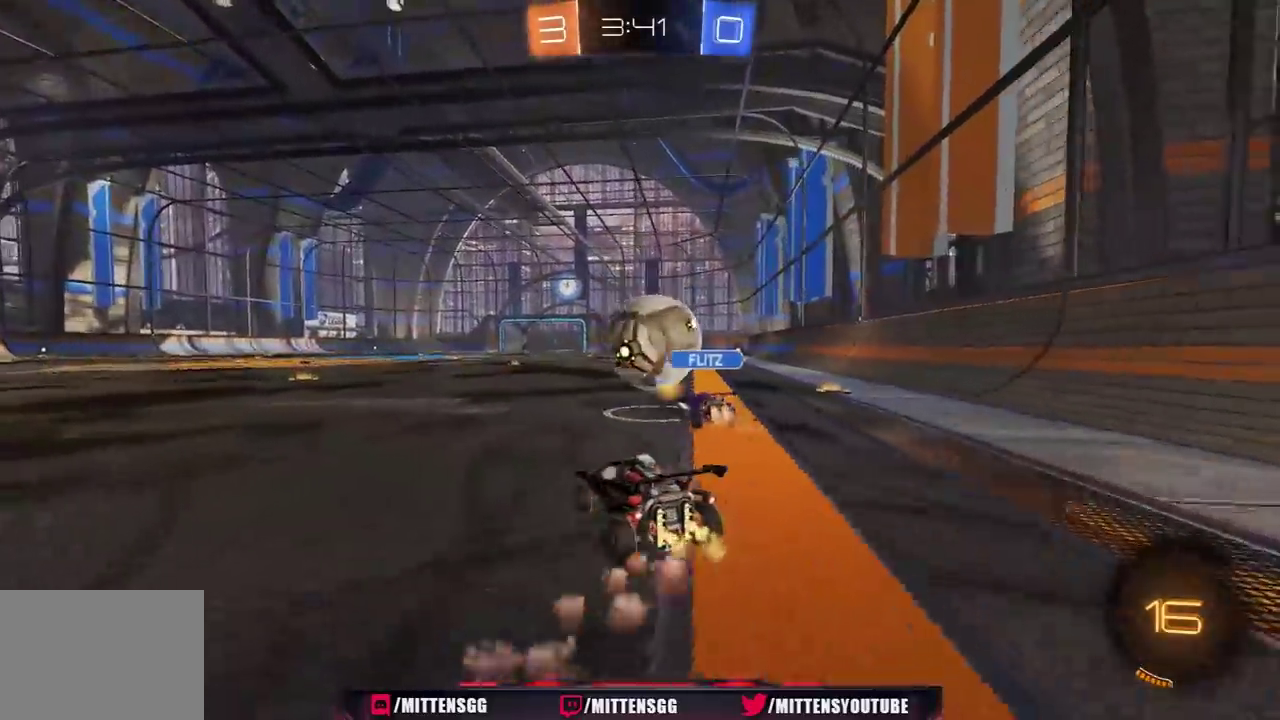
{"buttons": ["R1", "R2"], "left_stick": "center", "right_stick": "center", "events": [[100, "left_stick", "left"], [350, "left_stick", "center"], [483, "R1", "down"]]}
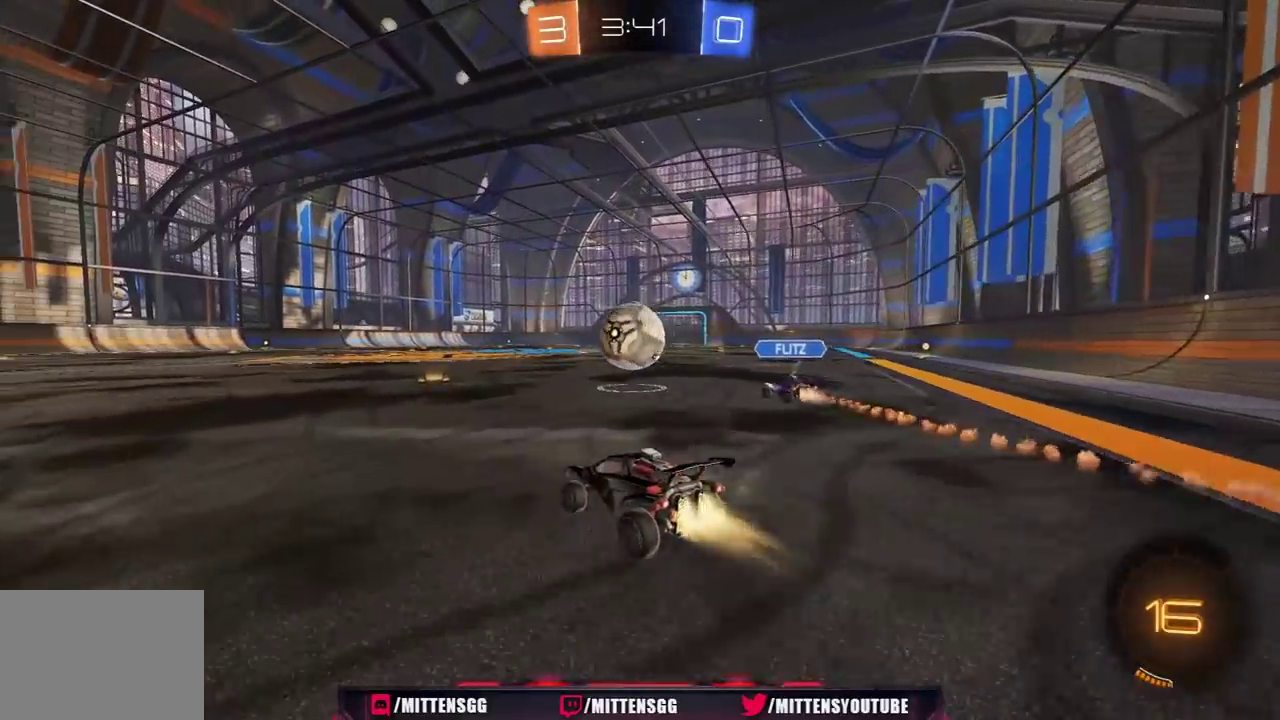
{"buttons": [], "left_stick": "center", "right_stick": "center", "events": [[33, "A", "down"], [33, "left_stick", "up"], [50, "R1", "up"], [100, "A", "up"], [150, "A", "down"], [233, "left_stick", "center"], [267, "A", "up"], [467, "R2", "up"]]}
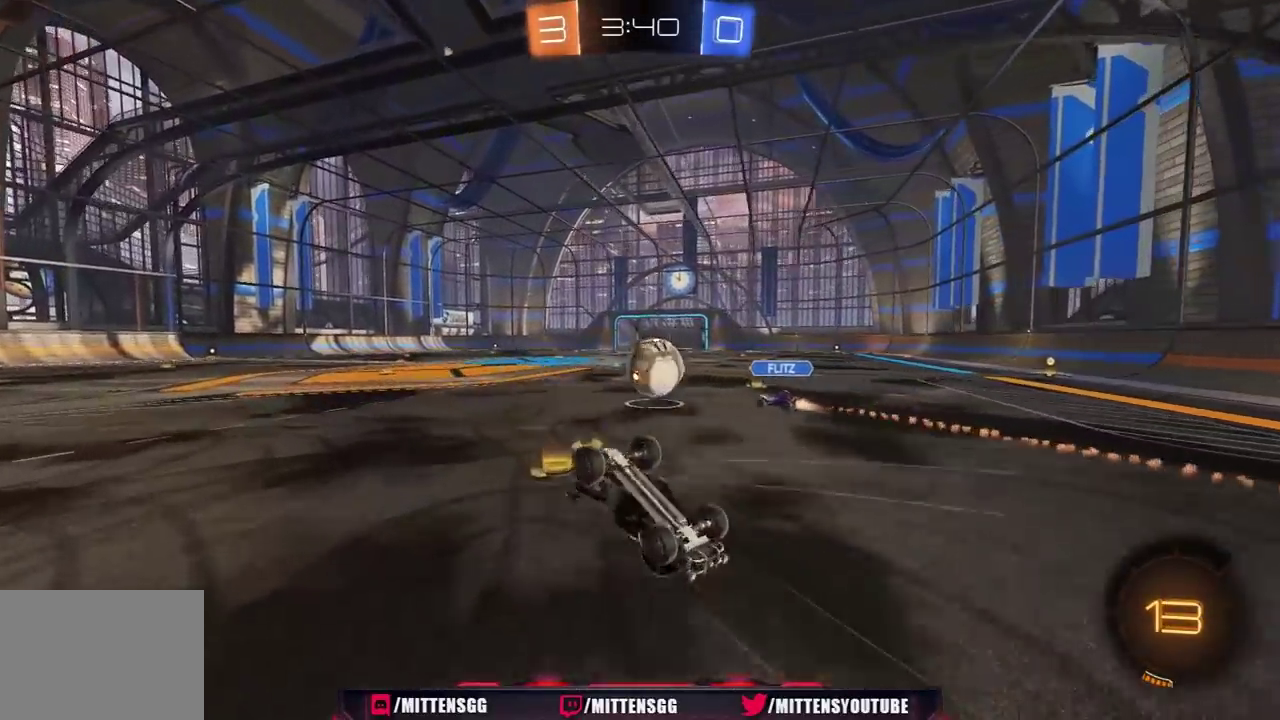
{"buttons": [], "left_stick": "center", "right_stick": "center", "events": []}
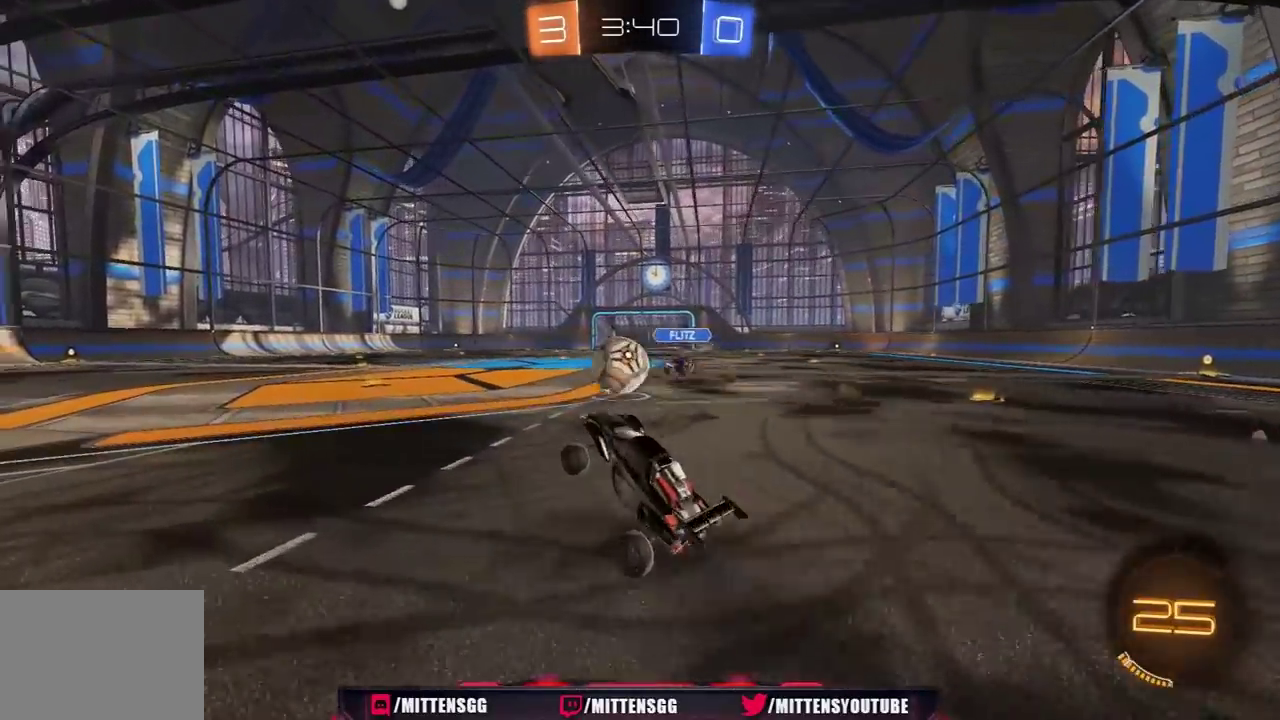
{"buttons": ["A", "L1", "R1", "R2", "L3"], "left_stick": "left", "right_stick": "center", "events": [[117, "R2", "down"], [317, "left_stick", "right"], [367, "A", "down"], [417, "A", "up"], [417, "left_stick", "left"], [433, "L1", "down"], [433, "R1", "down"], [450, "A", "down"], [450, "L3", "down"]]}
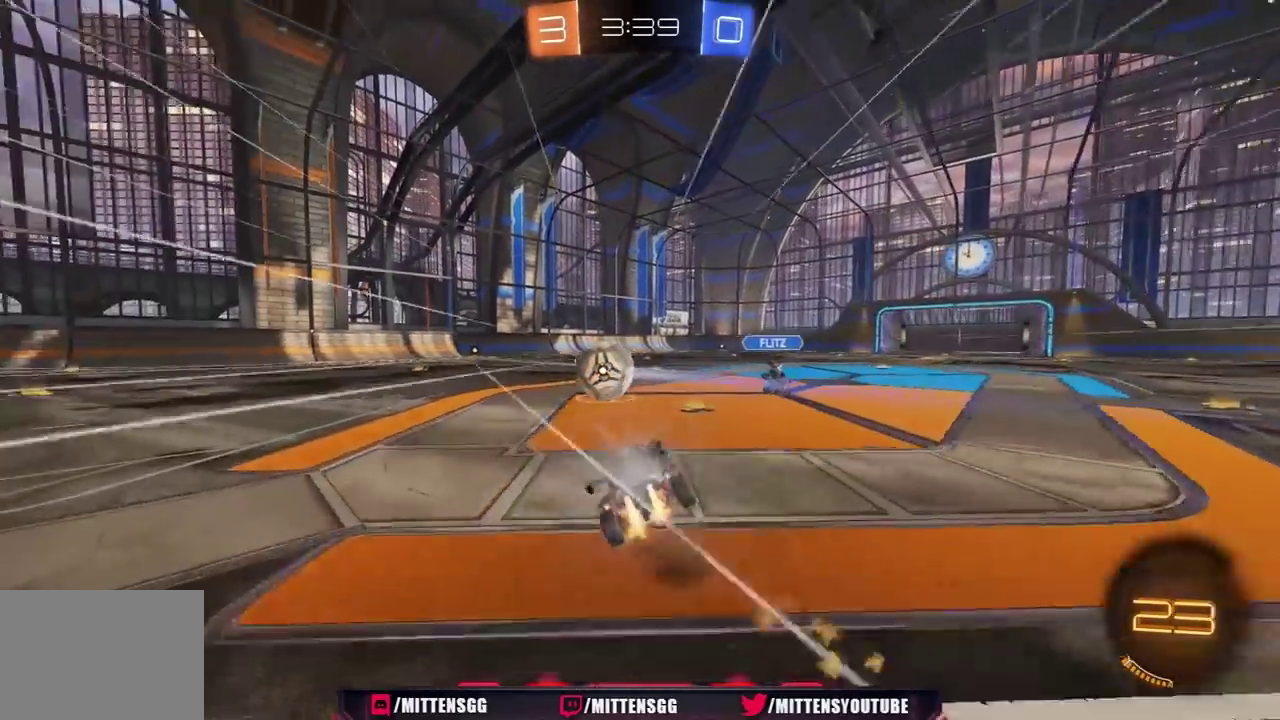
{"buttons": ["L1", "R2"], "left_stick": "left", "right_stick": "center", "events": [[67, "R1", "up"], [100, "A", "up"], [150, "L3", "up"]]}
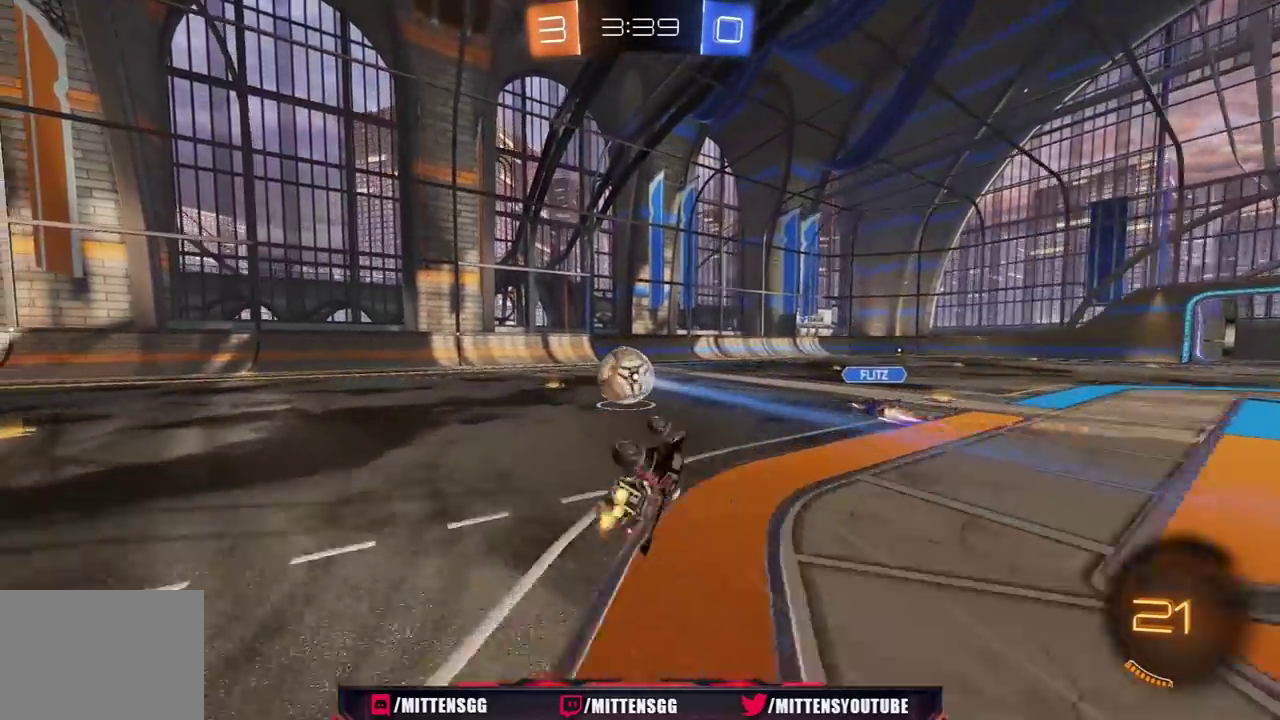
{"buttons": ["R2"], "left_stick": "left", "right_stick": "center", "events": [[83, "left_stick", "up-left"], [117, "L1", "up"], [317, "left_stick", "left"]]}
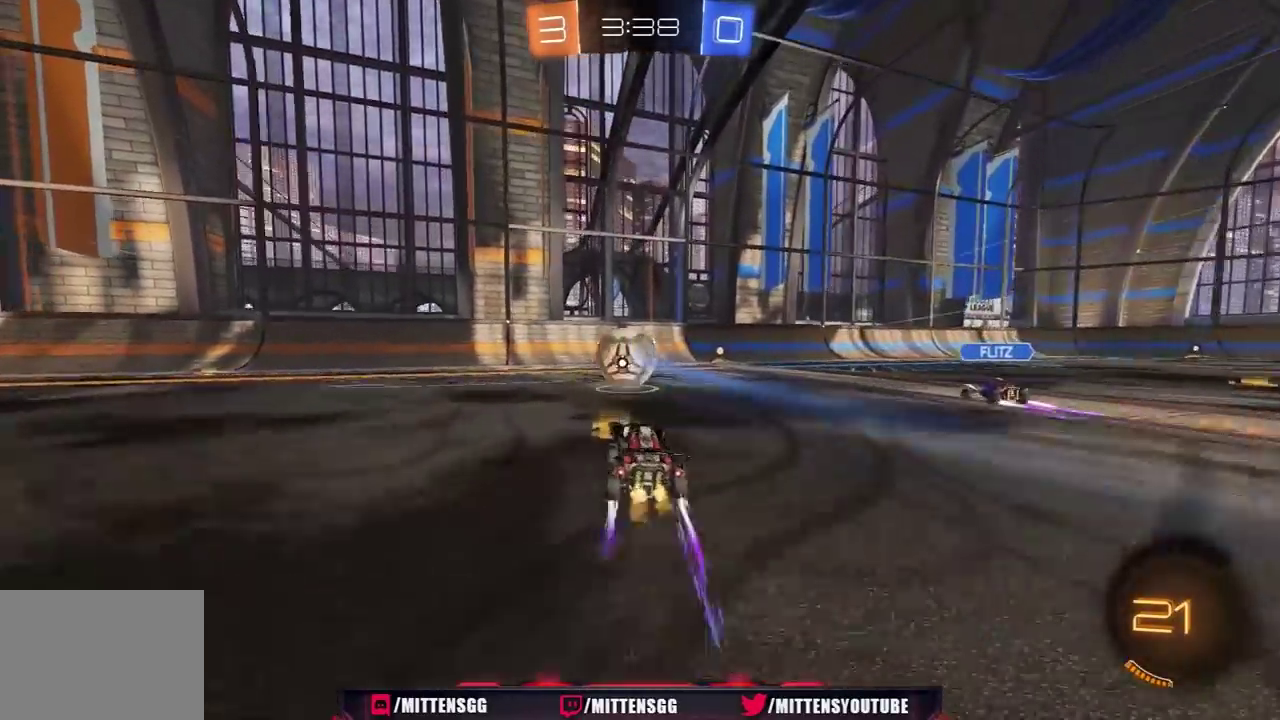
{"buttons": ["X", "R1", "R2"], "left_stick": "up-left", "right_stick": "center", "events": [[50, "left_stick", "center"], [117, "A", "down"], [133, "left_stick", "down"], [200, "left_stick", "center"], [217, "A", "up"], [283, "A", "down"], [400, "A", "up"], [467, "X", "down"], [483, "R1", "down"], [500, "left_stick", "up-left"]]}
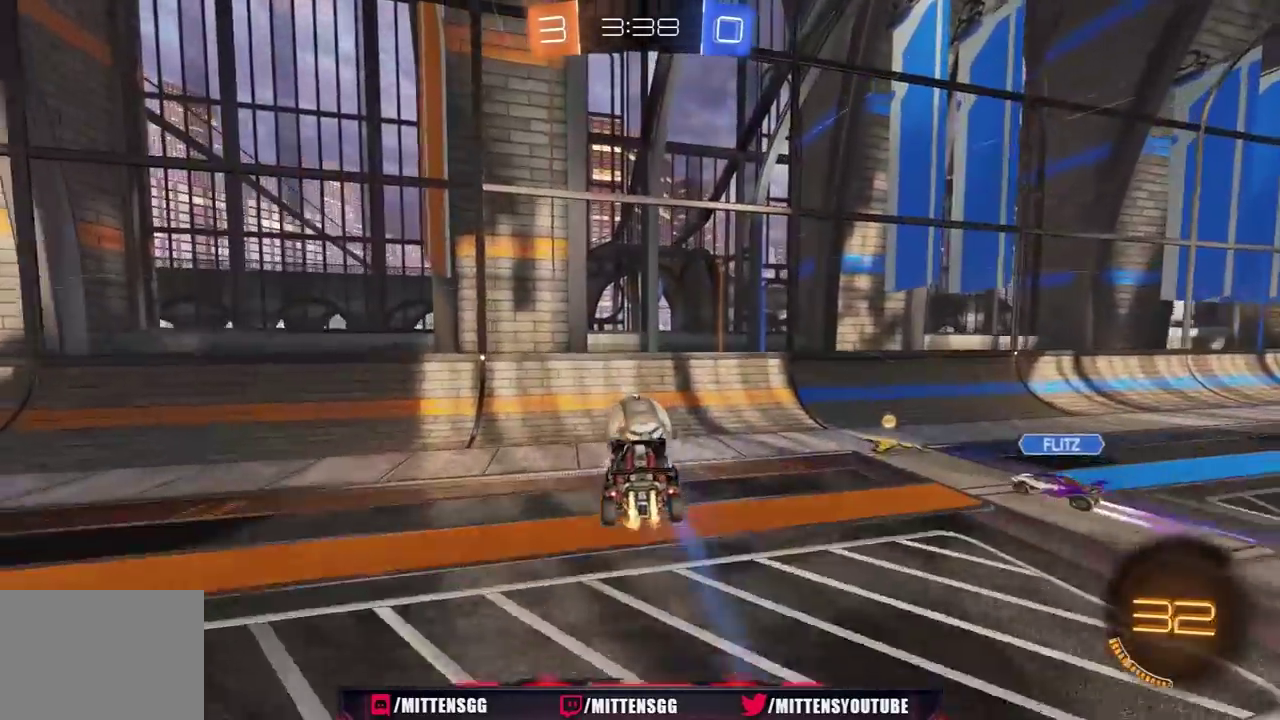
{"buttons": ["L1", "R2"], "left_stick": "up-right", "right_stick": "center", "events": [[100, "left_stick", "up"], [367, "left_stick", "up-right"], [383, "X", "up"], [400, "L1", "down"], [417, "R1", "up"]]}
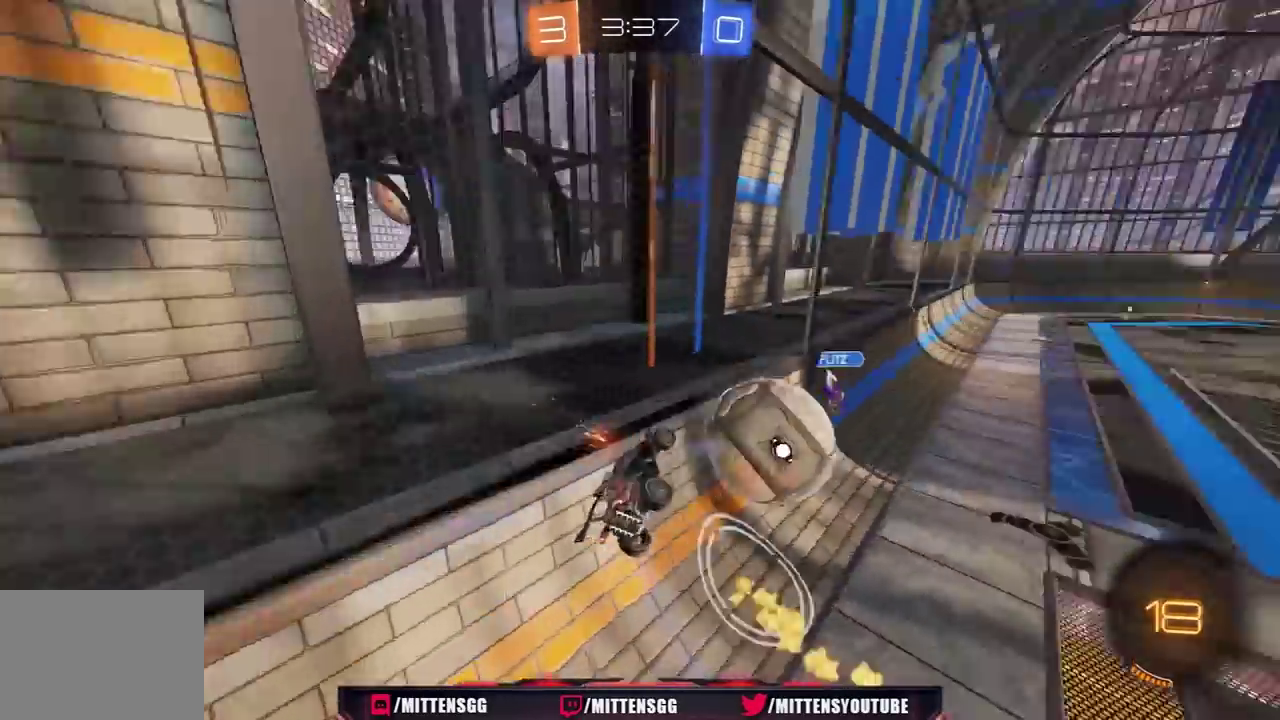
{"buttons": ["R2"], "left_stick": "right", "right_stick": "center", "events": [[417, "left_stick", "right"], [450, "L1", "up"]]}
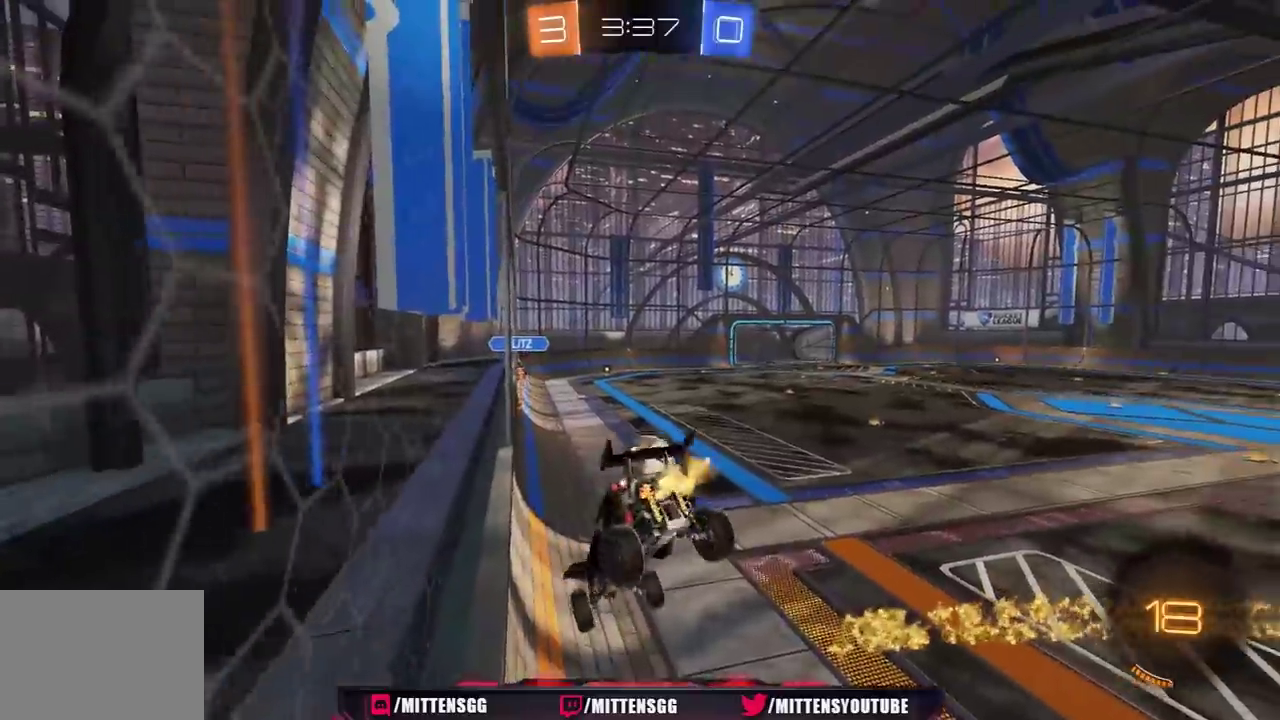
{"buttons": ["R2"], "left_stick": "center", "right_stick": "center", "events": [[100, "R1", "down"], [100, "left_stick", "center"], [283, "L1", "down"], [317, "R1", "up"], [367, "left_stick", "down"], [400, "L1", "up"], [450, "left_stick", "center"]]}
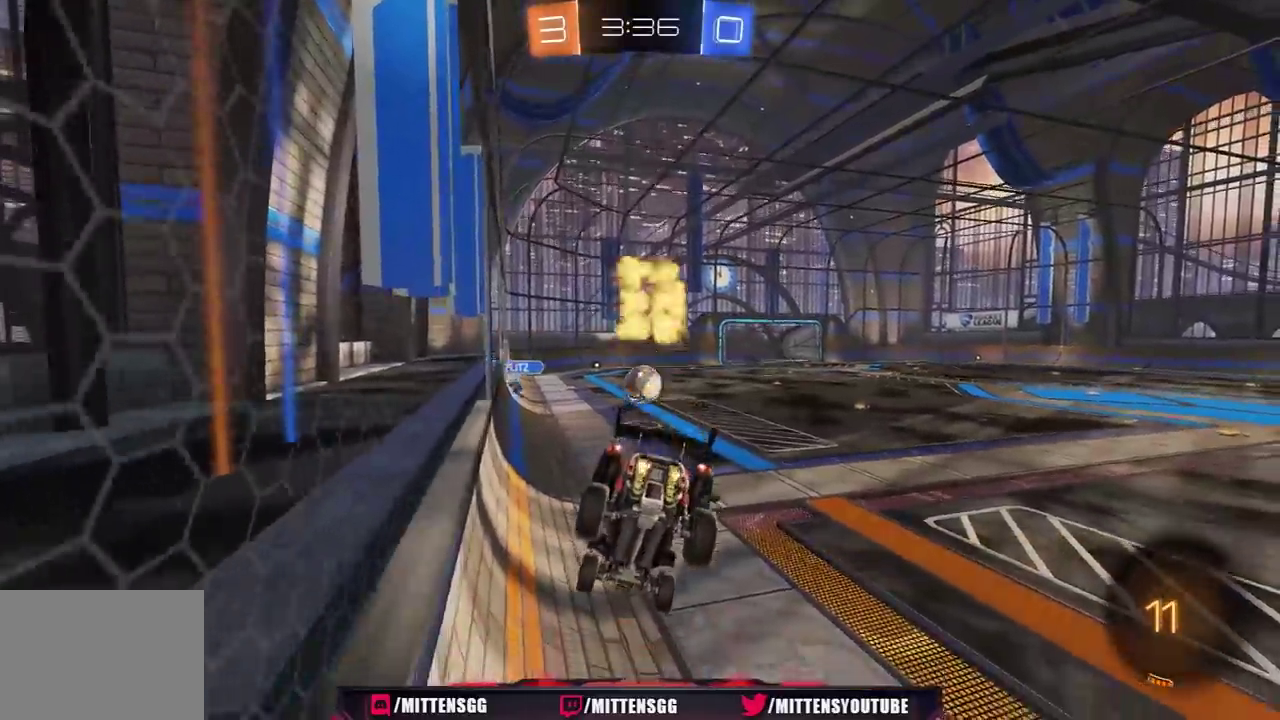
{"buttons": ["R2"], "left_stick": "right", "right_stick": "center", "events": [[33, "left_stick", "right"]]}